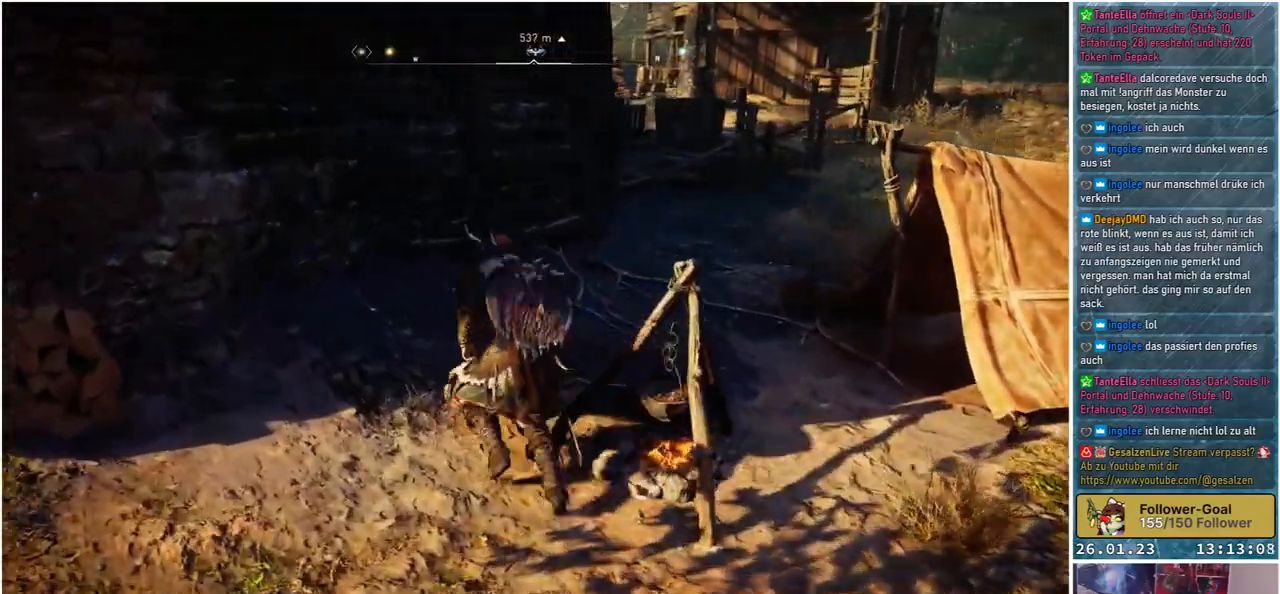
Gameplay with a controller (Xbox layout); each line is a JSON object with the inputs held at the frame after it. "events" lists button and stick changes between this image and that frame as [ms after this image, input, new state], when the widget could be followed in between.
{"buttons": [], "left_stick": "up", "right_stick": "center", "events": []}
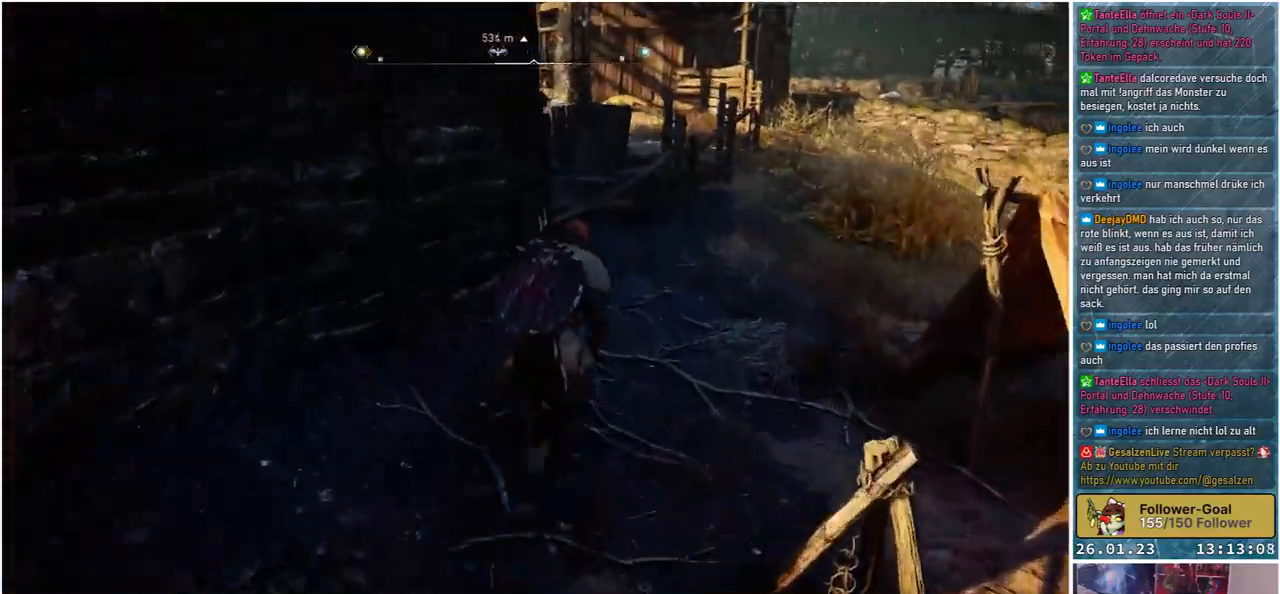
{"buttons": [], "left_stick": "up-right", "right_stick": "left", "events": [[17, "left_stick", "up-right"], [417, "right_stick", "left"]]}
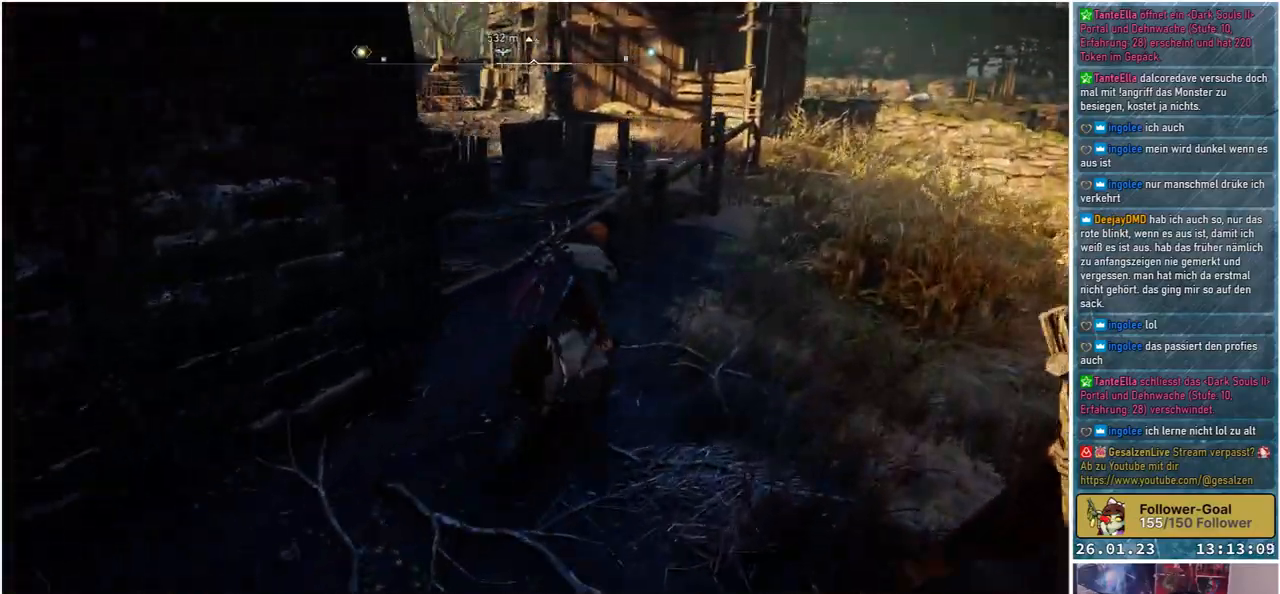
{"buttons": [], "left_stick": "up-right", "right_stick": "left", "events": []}
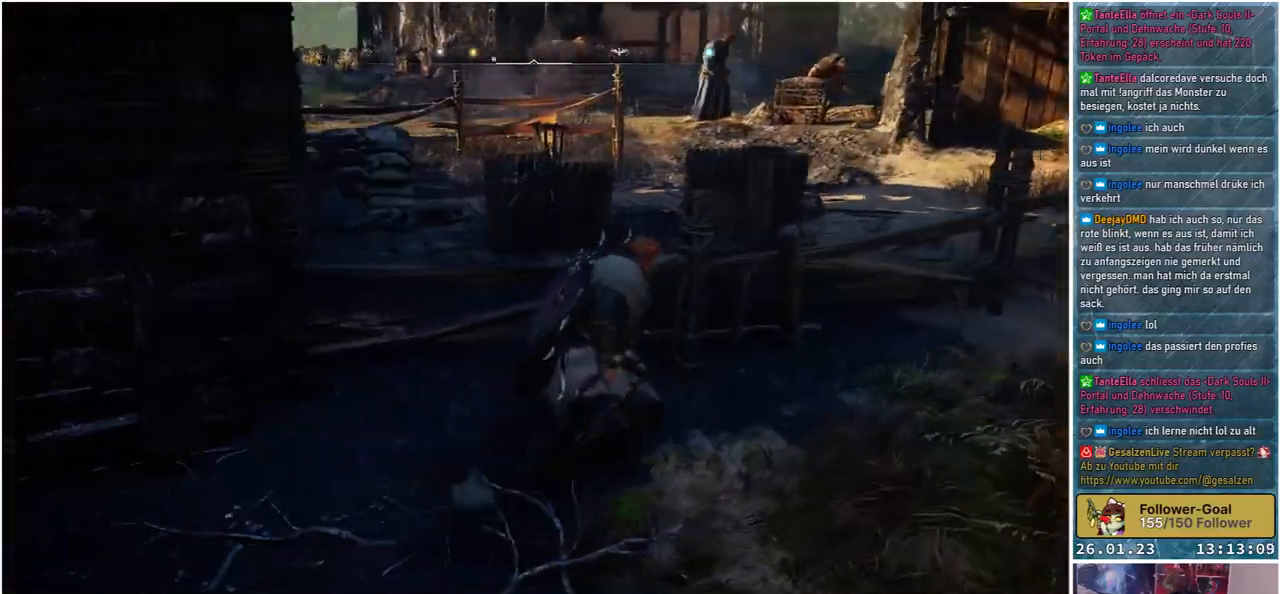
{"buttons": [], "left_stick": "right", "right_stick": "center", "events": [[50, "right_stick", "center"], [83, "left_stick", "right"]]}
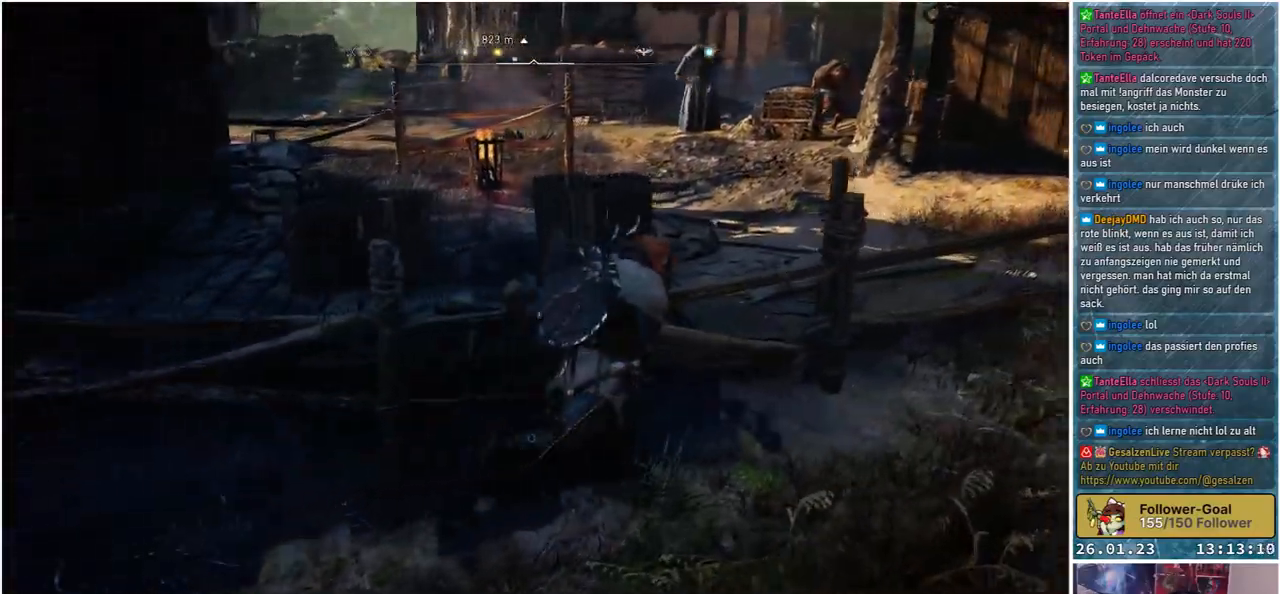
{"buttons": ["A"], "left_stick": "up", "right_stick": "center", "events": [[317, "left_stick", "up-right"], [467, "A", "down"], [467, "left_stick", "up"]]}
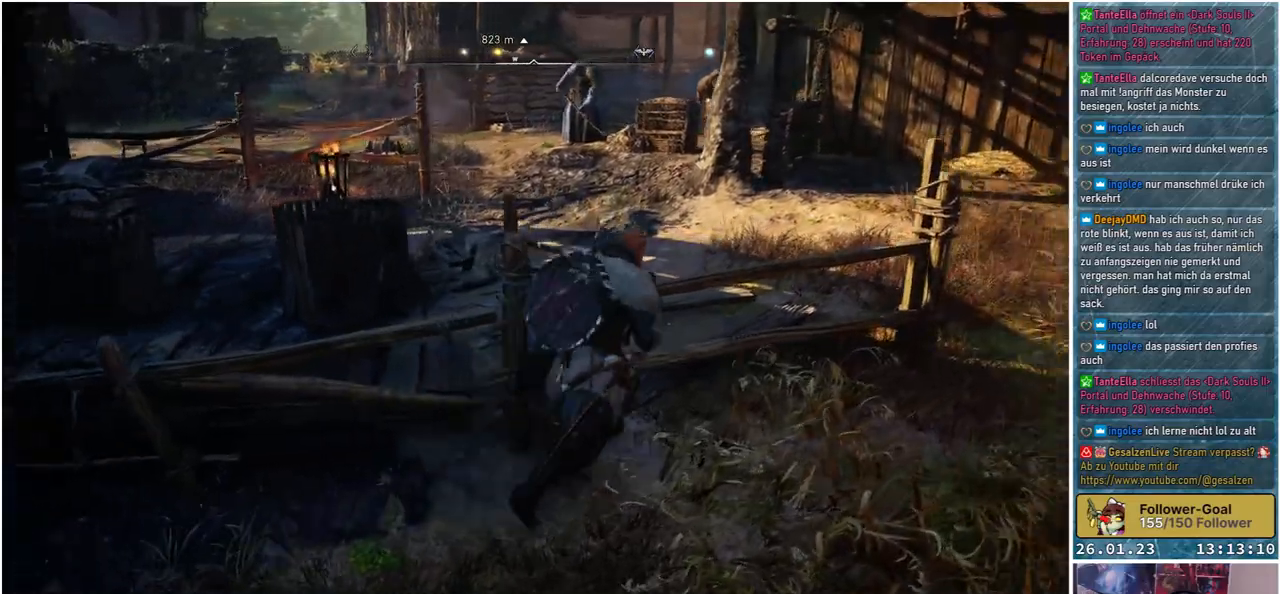
{"buttons": ["A"], "left_stick": "up", "right_stick": "center", "events": []}
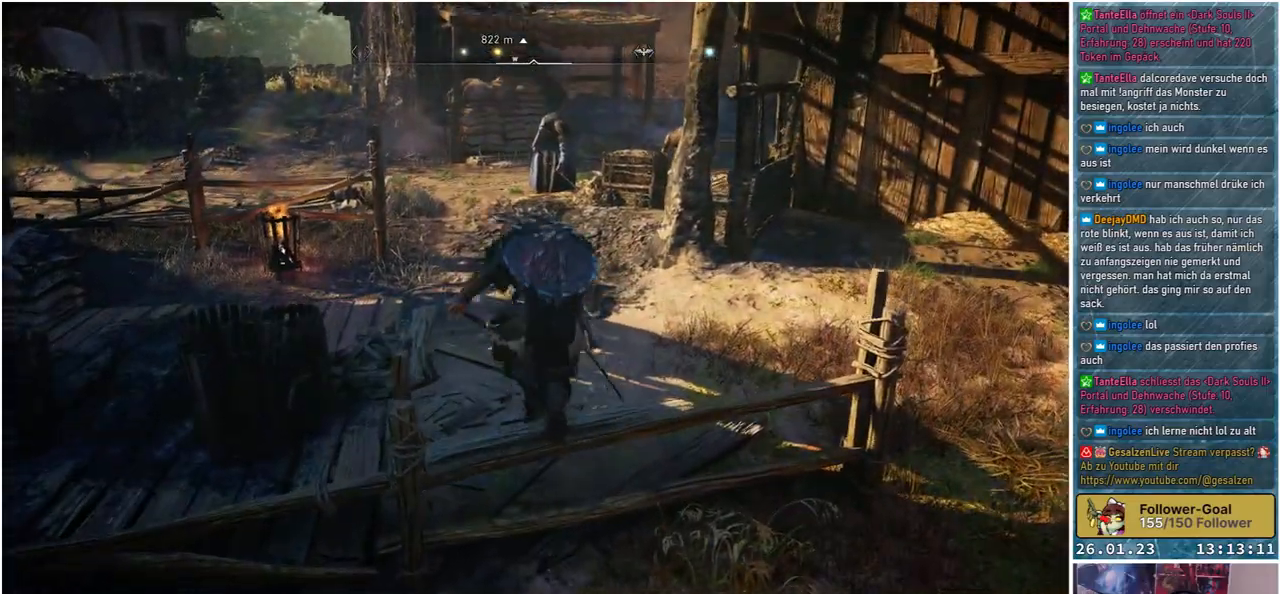
{"buttons": [], "left_stick": "up", "right_stick": "left", "events": [[250, "A", "up"], [417, "right_stick", "left"]]}
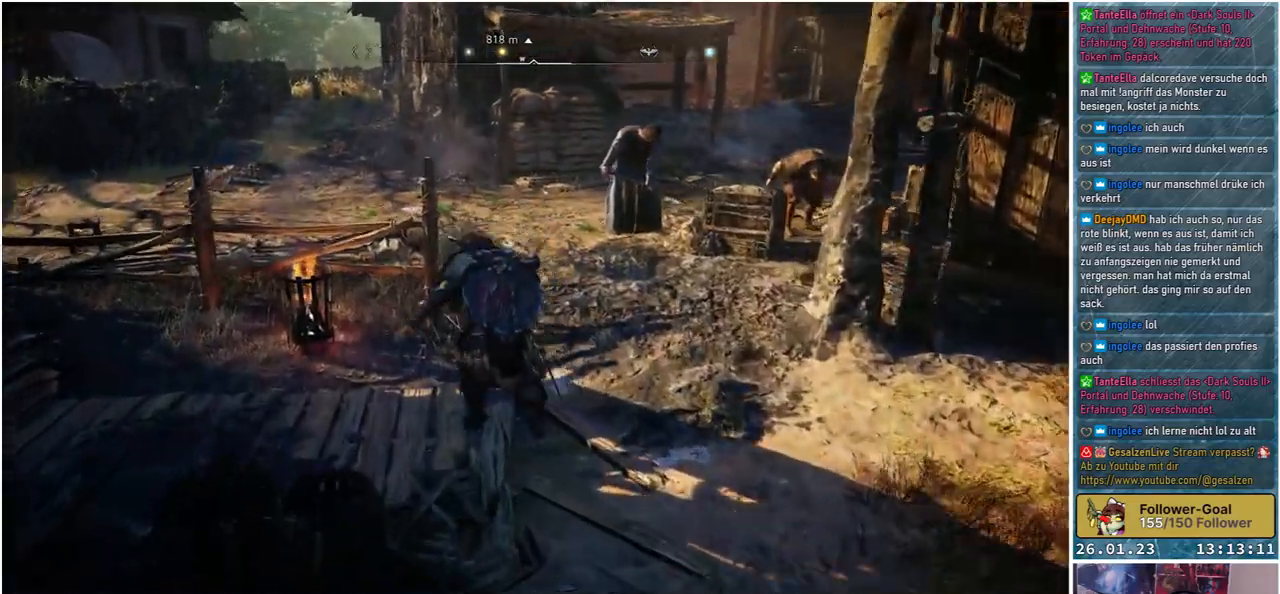
{"buttons": [], "left_stick": "up-right", "right_stick": "left", "events": [[17, "left_stick", "up-right"]]}
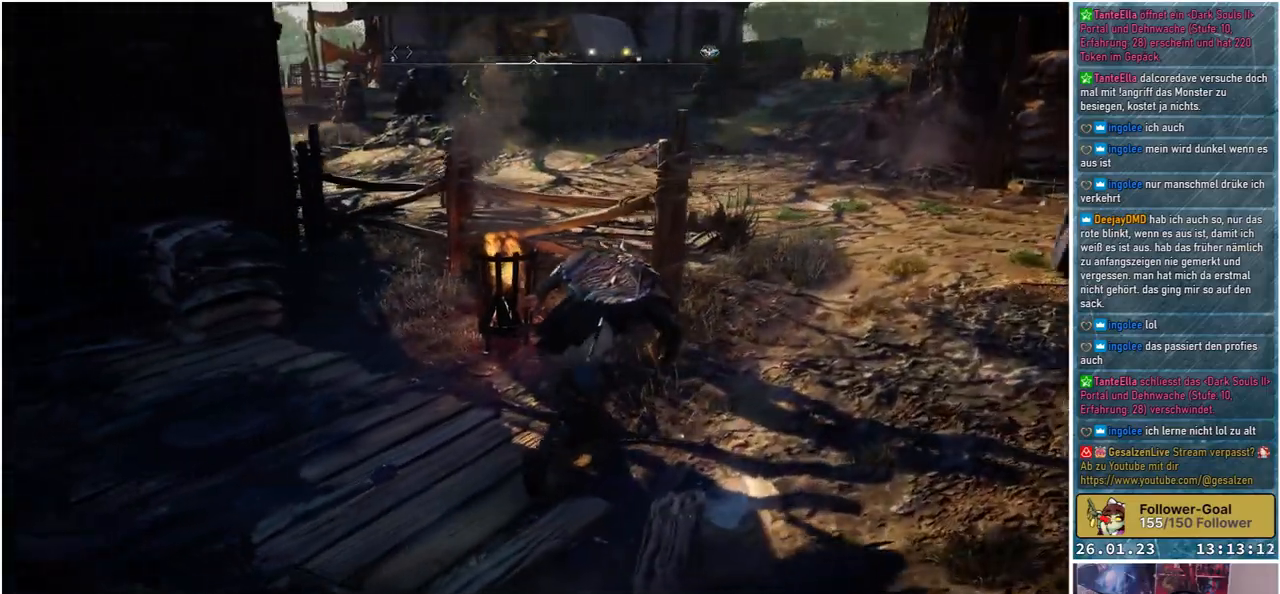
{"buttons": [], "left_stick": "up", "right_stick": "left", "events": [[483, "left_stick", "up"]]}
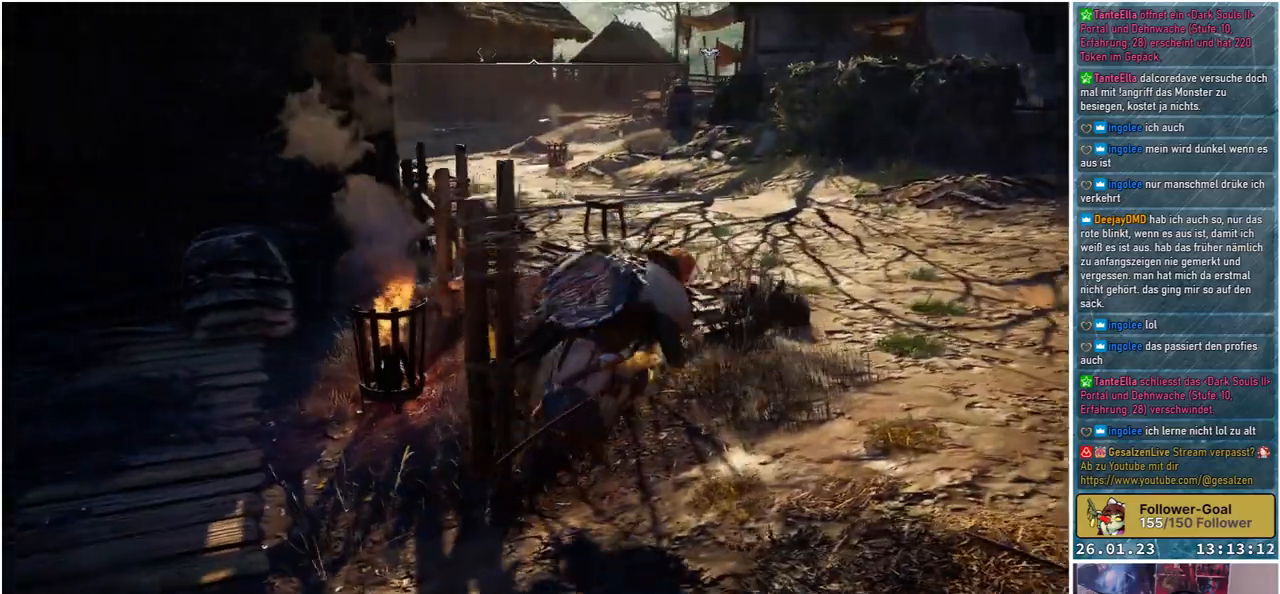
{"buttons": [], "left_stick": "up-right", "right_stick": "left", "events": [[400, "left_stick", "up-right"]]}
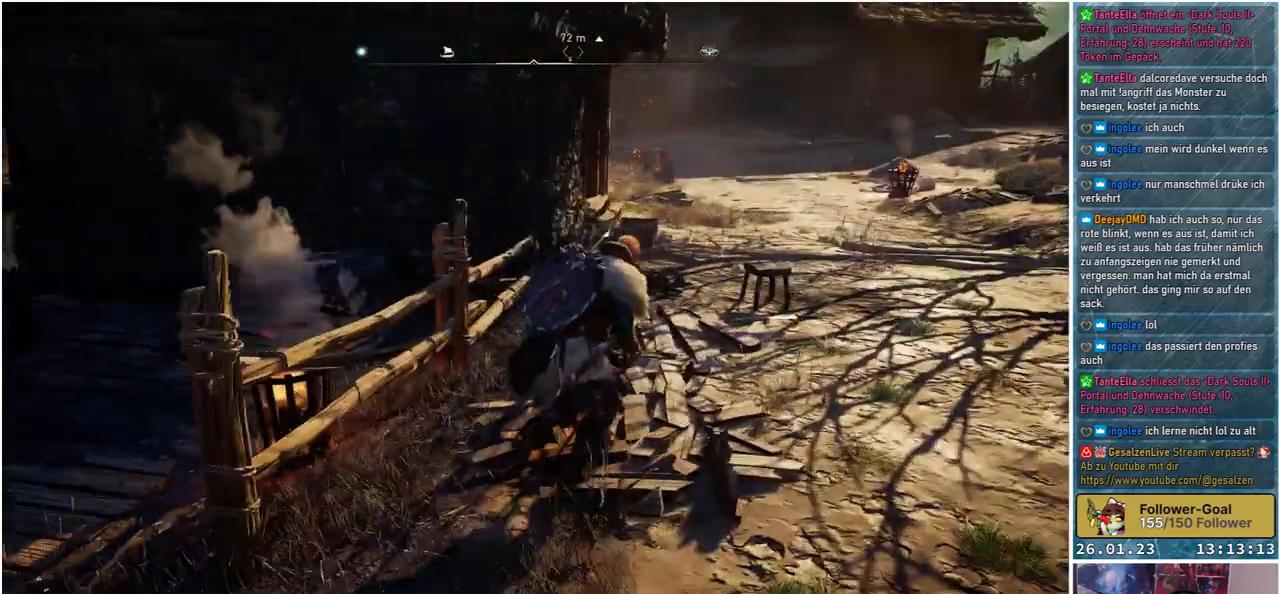
{"buttons": [], "left_stick": "up-right", "right_stick": "left", "events": []}
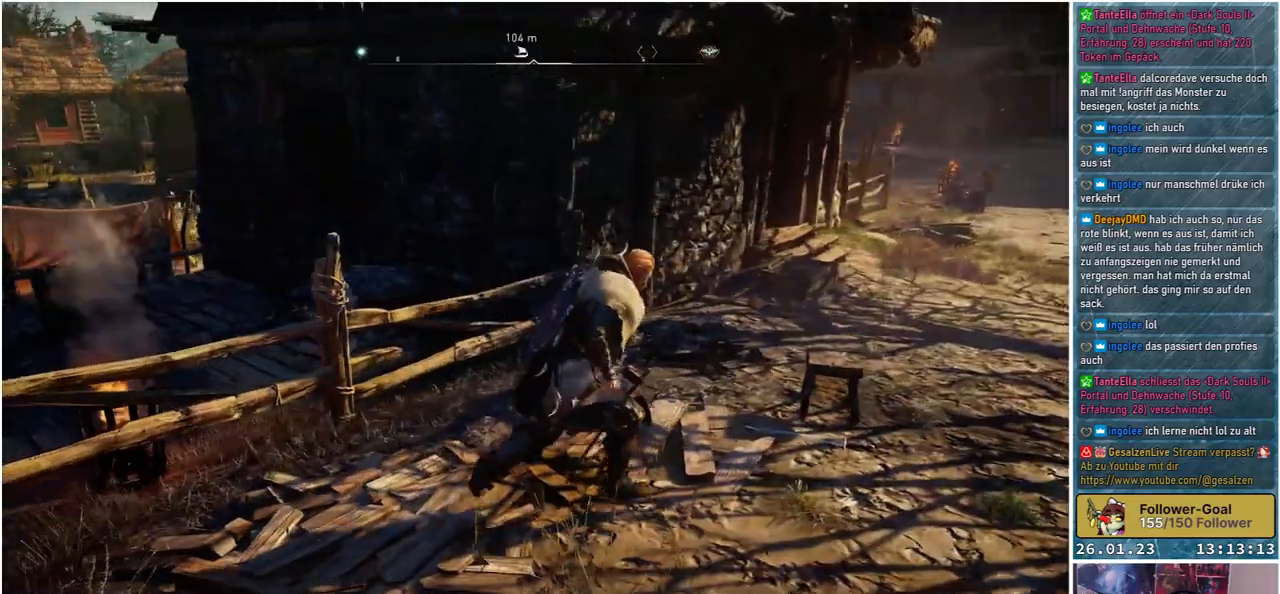
{"buttons": [], "left_stick": "up-right", "right_stick": "center", "events": [[50, "right_stick", "center"]]}
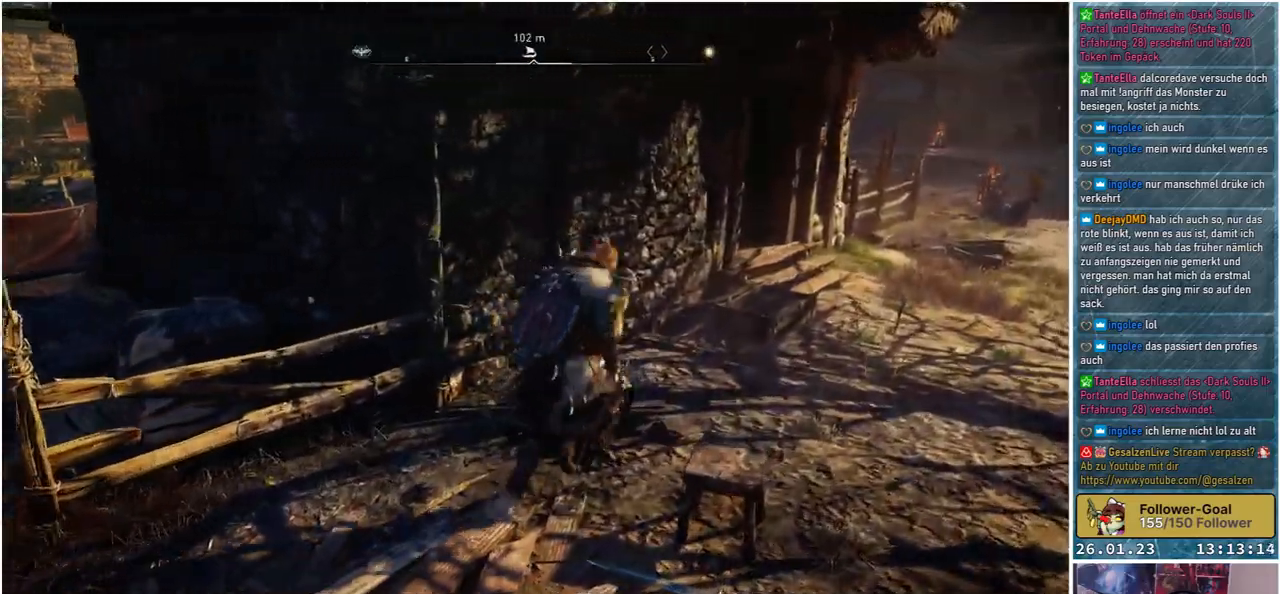
{"buttons": [], "left_stick": "up-right", "right_stick": "center", "events": [[100, "right_stick", "left"], [450, "right_stick", "center"]]}
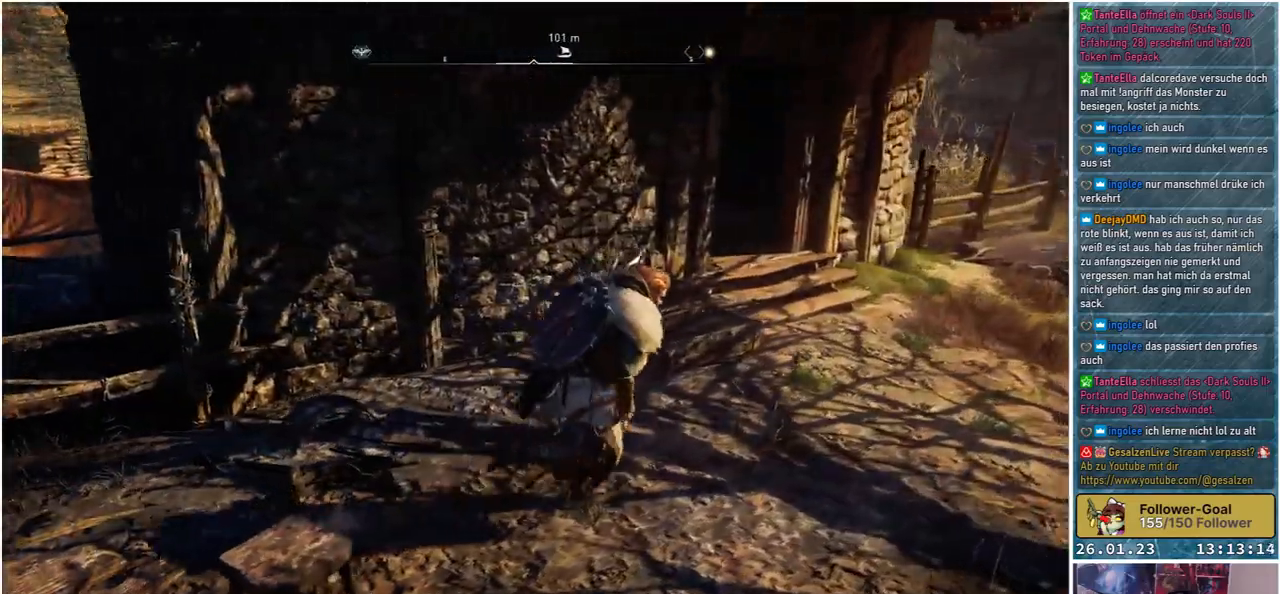
{"buttons": [], "left_stick": "up-right", "right_stick": "left", "events": [[450, "right_stick", "left"]]}
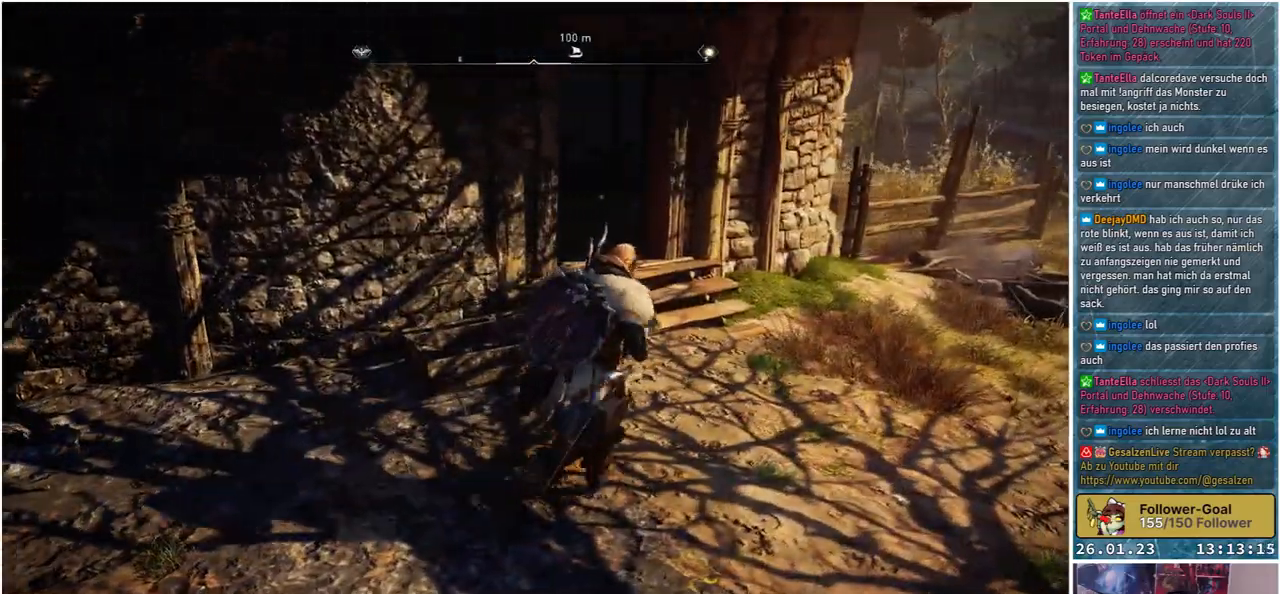
{"buttons": [], "left_stick": "up", "right_stick": "left", "events": [[167, "left_stick", "up"]]}
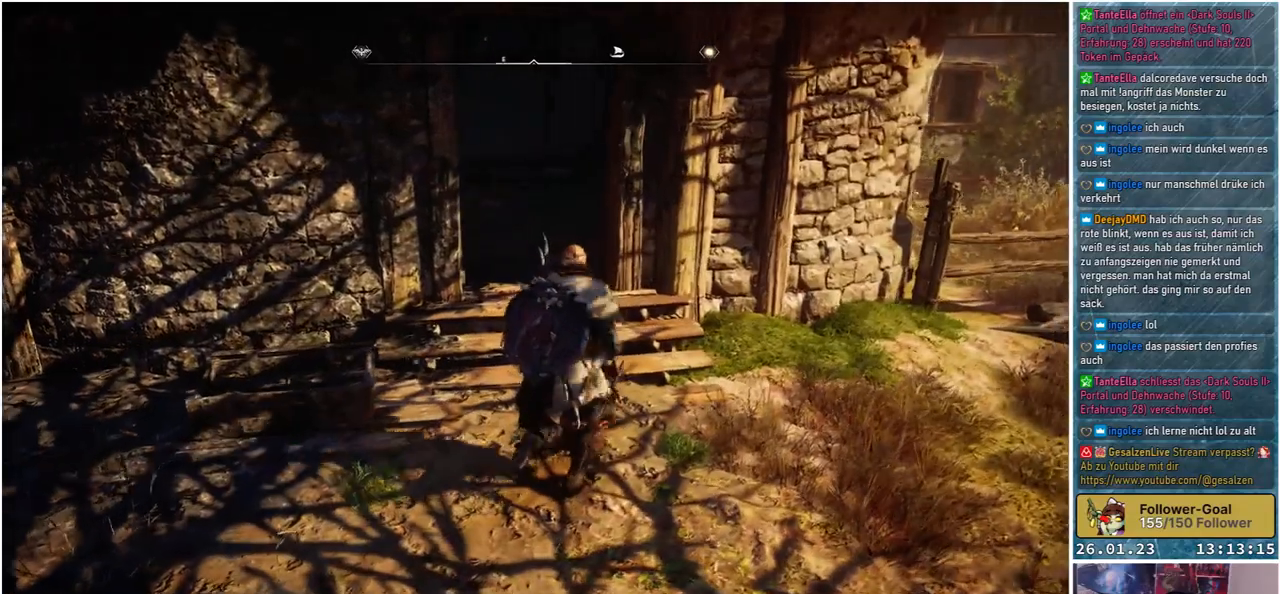
{"buttons": [], "left_stick": "up", "right_stick": "left", "events": []}
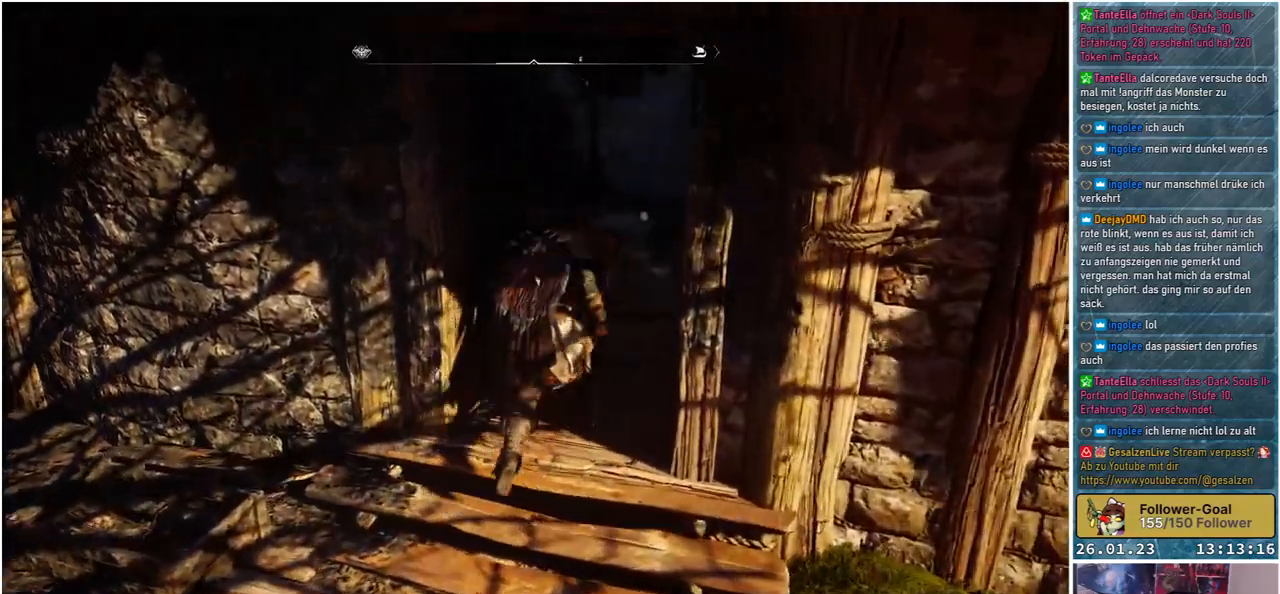
{"buttons": [], "left_stick": "up-right", "right_stick": "left", "events": [[450, "left_stick", "up-right"]]}
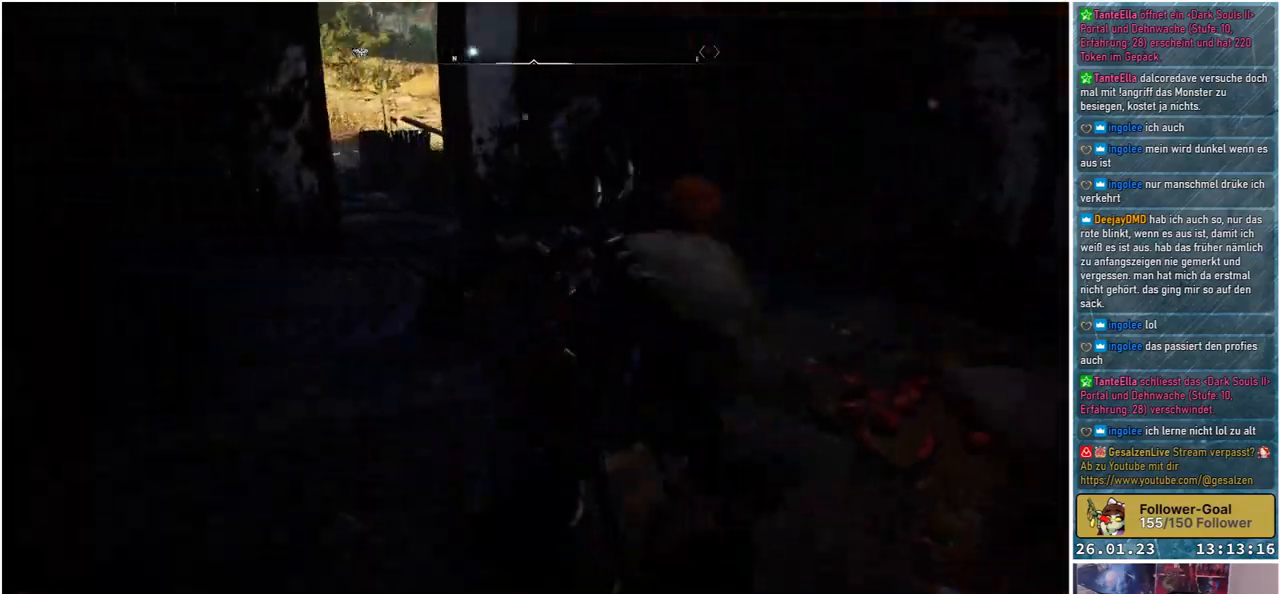
{"buttons": [], "left_stick": "center", "right_stick": "left", "events": [[83, "left_stick", "center"]]}
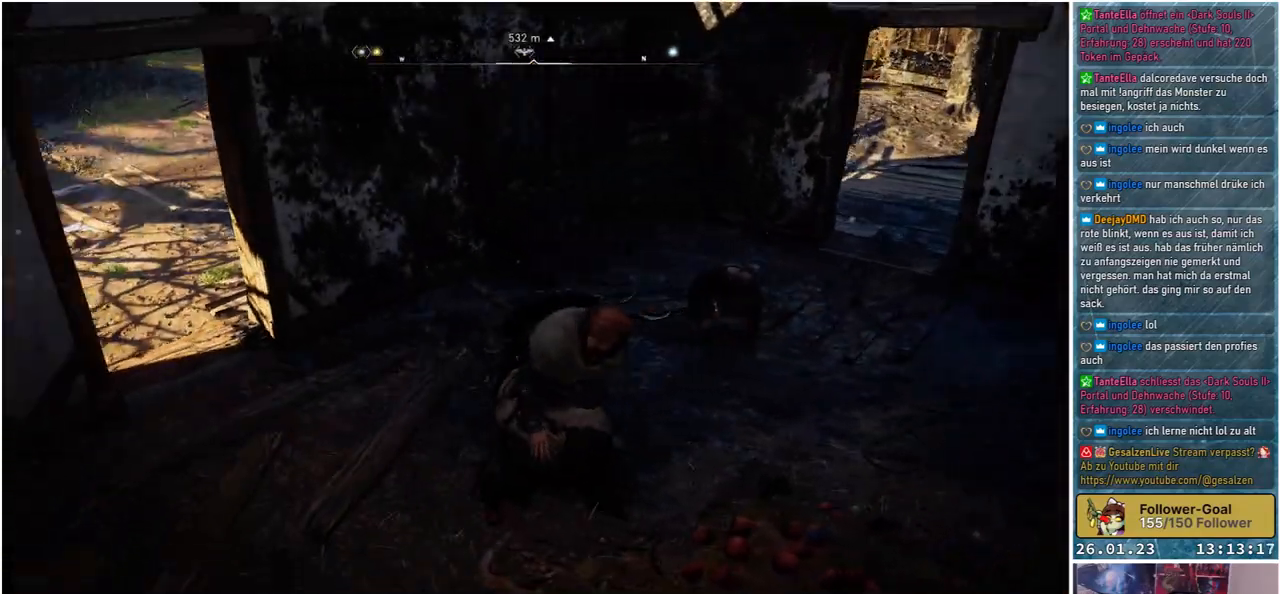
{"buttons": [], "left_stick": "up-left", "right_stick": "center", "events": [[100, "right_stick", "center"], [417, "left_stick", "up-left"]]}
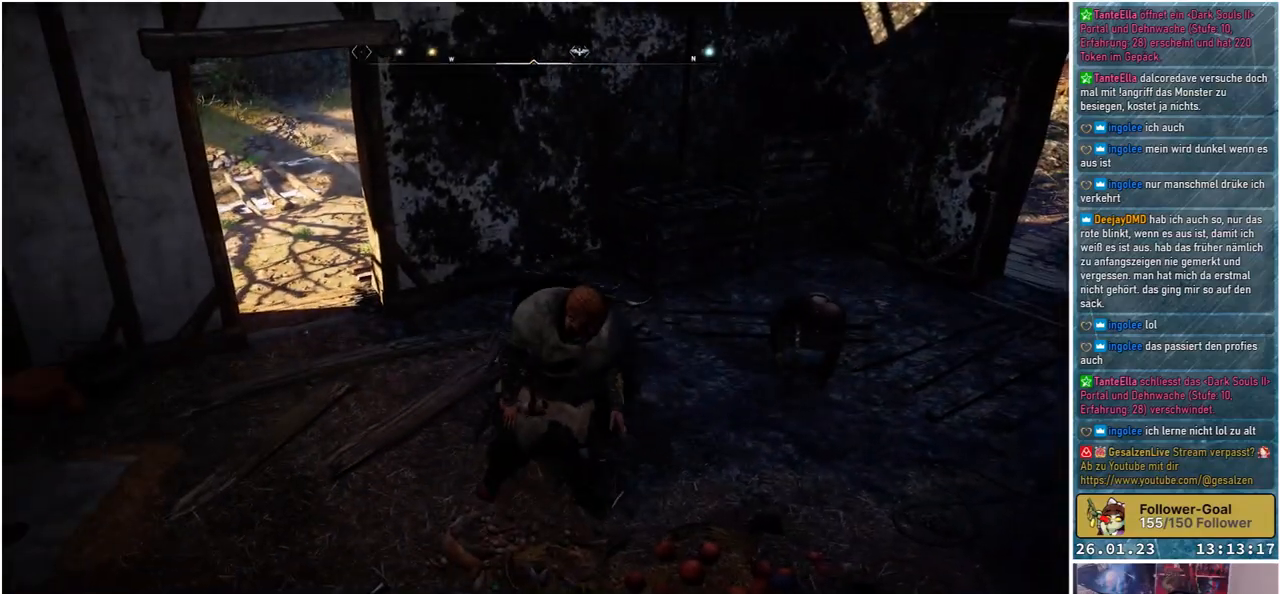
{"buttons": [], "left_stick": "up-left", "right_stick": "left", "events": [[317, "right_stick", "left"]]}
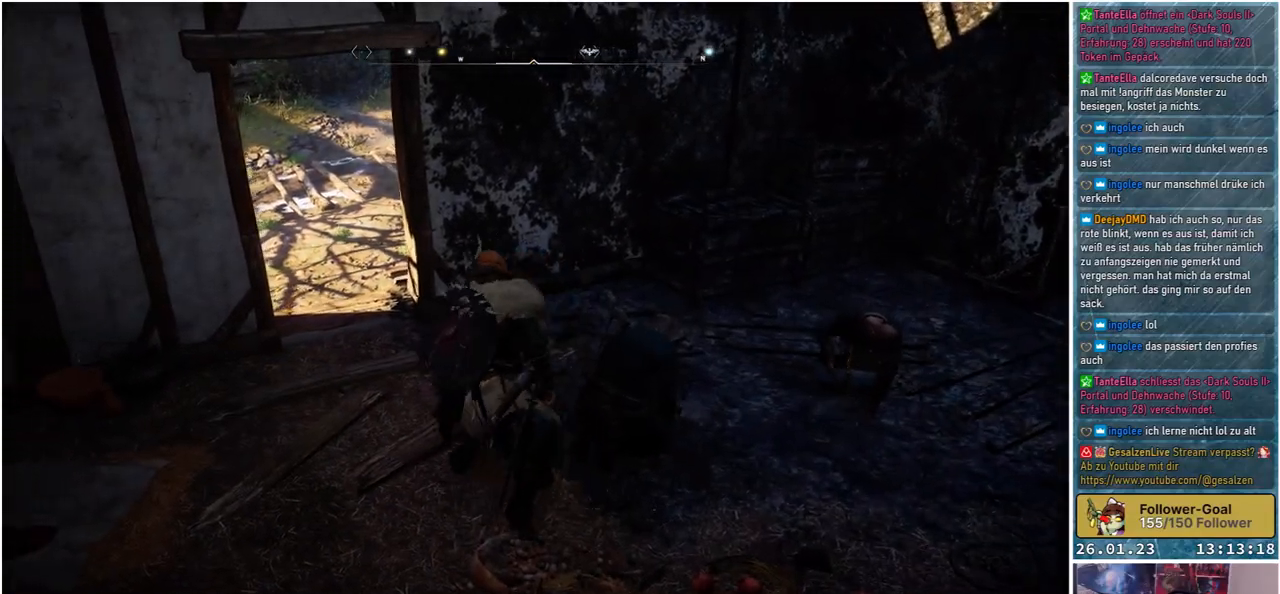
{"buttons": [], "left_stick": "up", "right_stick": "left", "events": [[150, "left_stick", "up"]]}
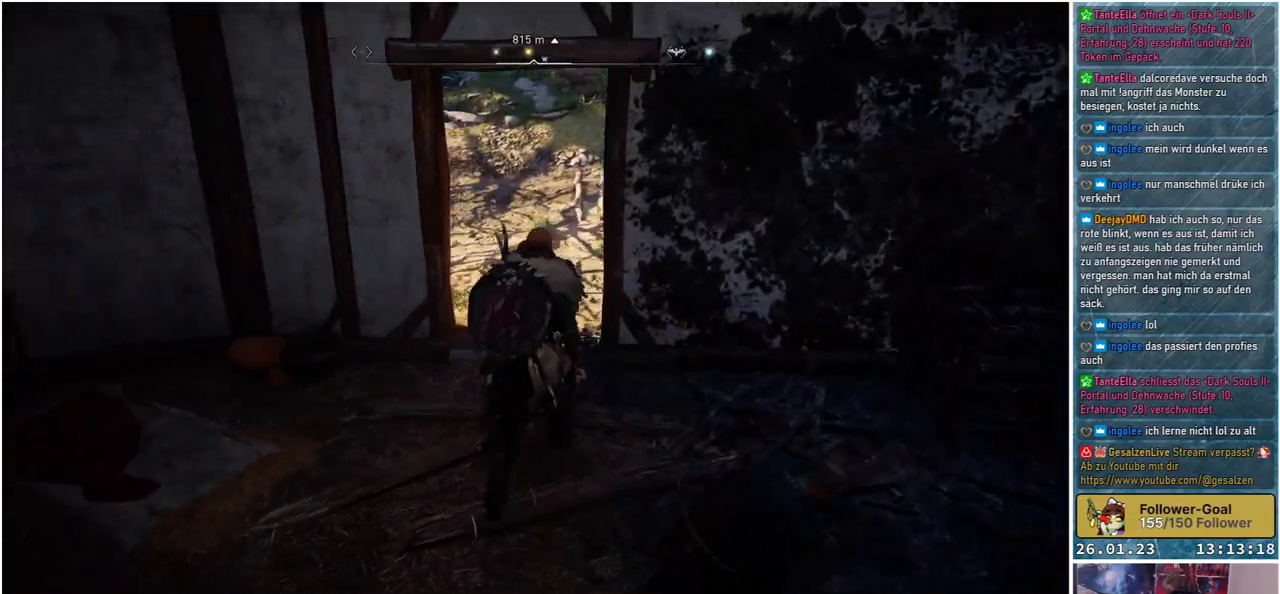
{"buttons": [], "left_stick": "up", "right_stick": "center", "events": [[133, "right_stick", "center"], [250, "right_stick", "up"], [417, "right_stick", "center"]]}
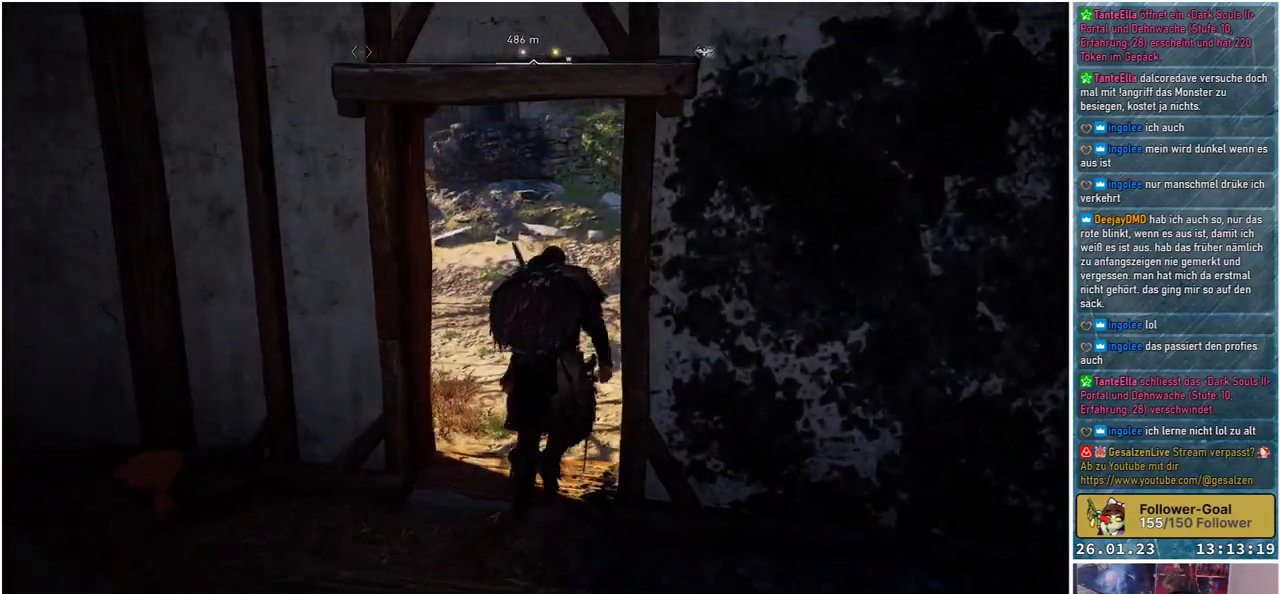
{"buttons": [], "left_stick": "up", "right_stick": "center", "events": [[317, "right_stick", "up"], [467, "right_stick", "center"]]}
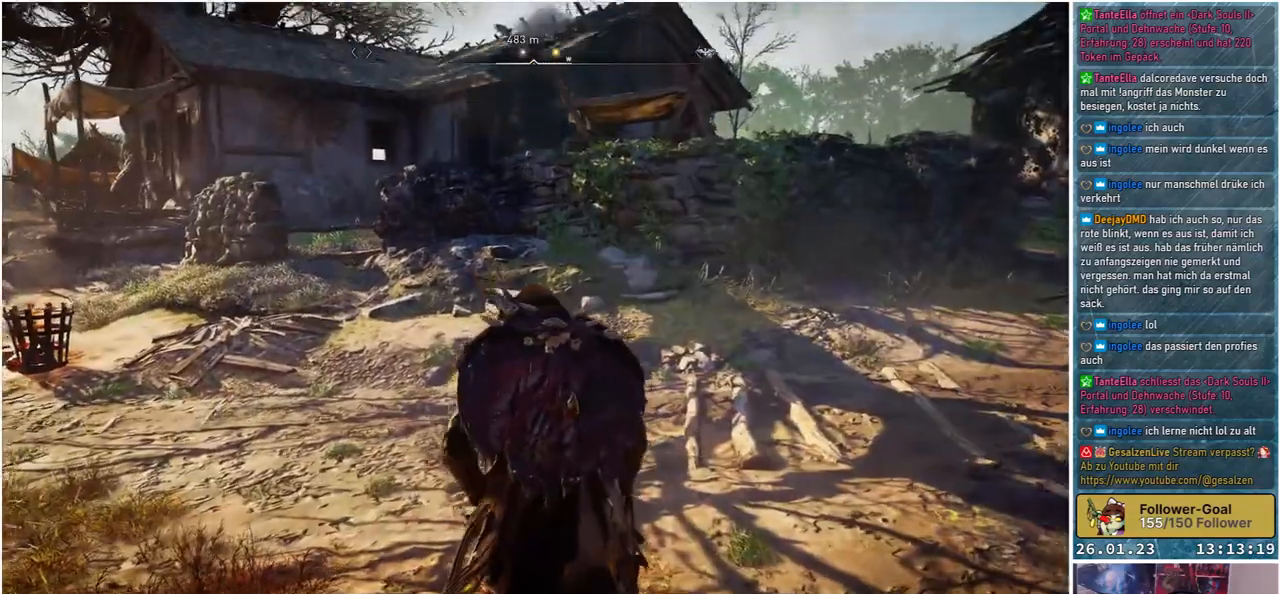
{"buttons": [], "left_stick": "up", "right_stick": "left", "events": [[117, "left_stick", "up-left"], [367, "right_stick", "left"], [483, "left_stick", "up"]]}
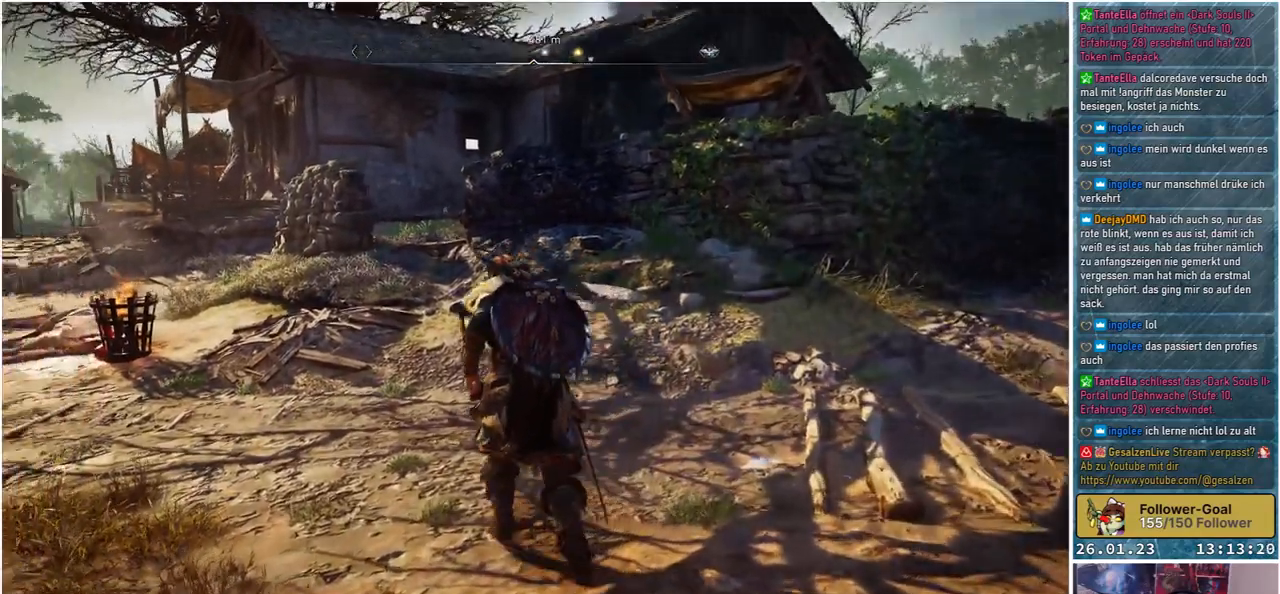
{"buttons": [], "left_stick": "up", "right_stick": "center", "events": [[100, "right_stick", "center"]]}
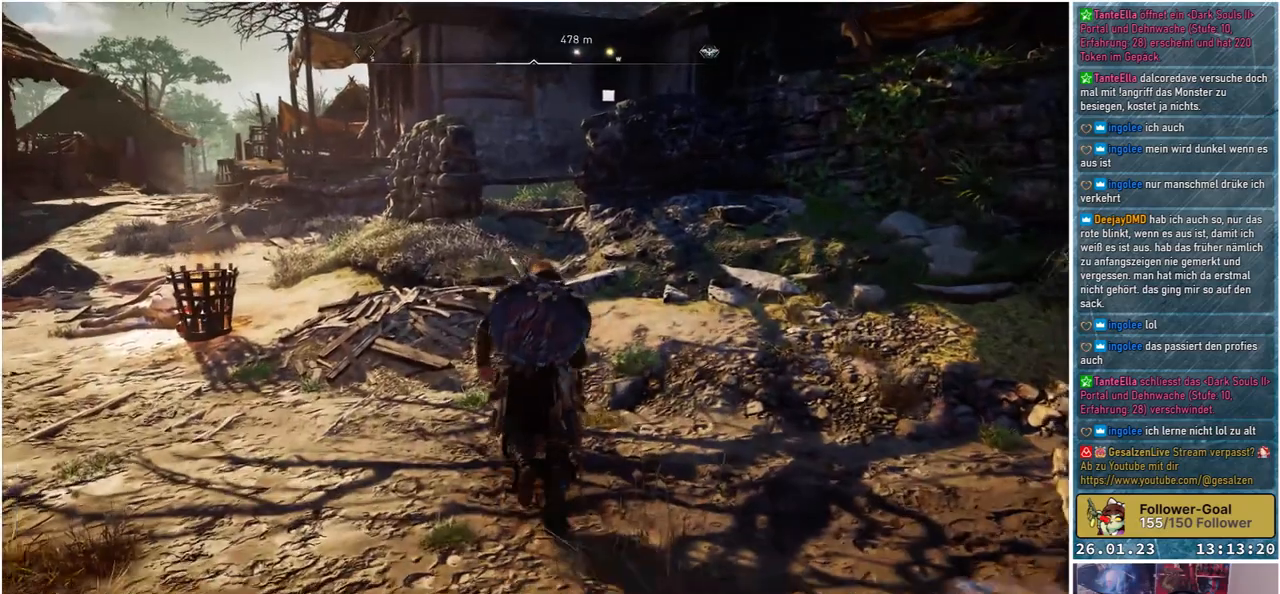
{"buttons": [], "left_stick": "up", "right_stick": "center", "events": []}
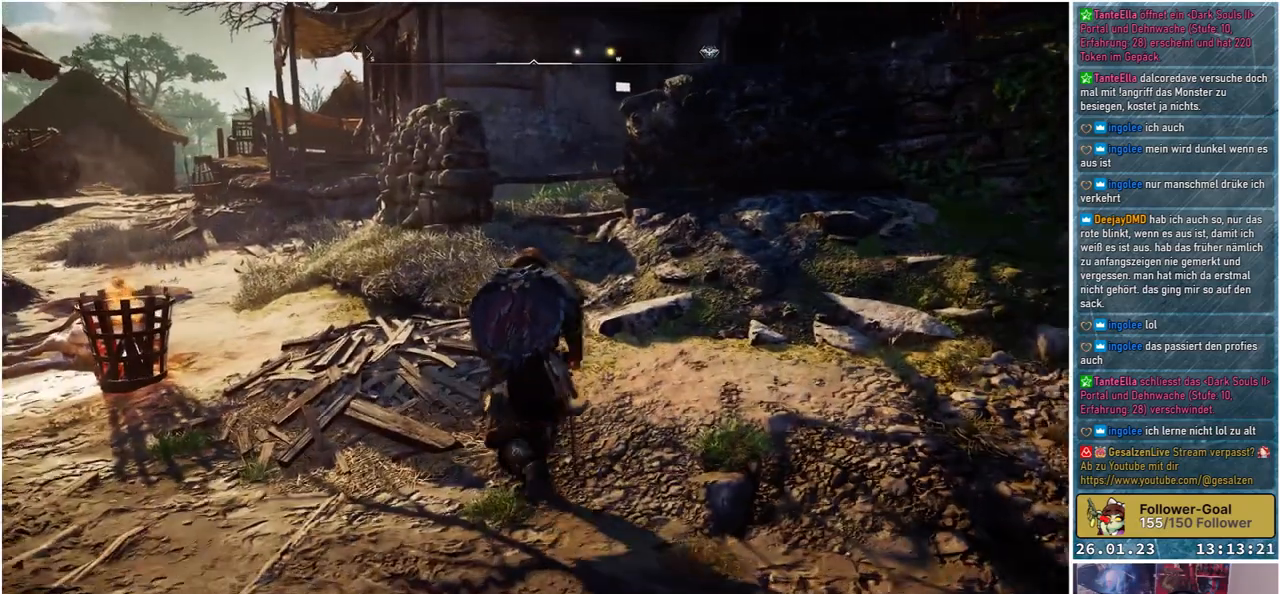
{"buttons": [], "left_stick": "up", "right_stick": "center", "events": []}
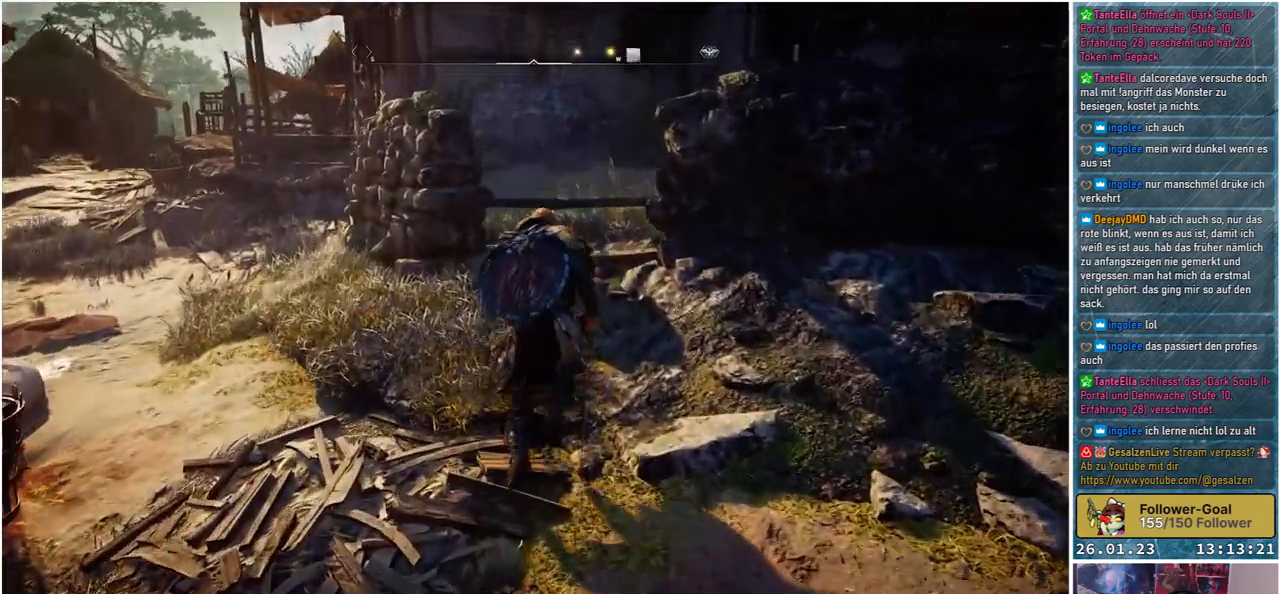
{"buttons": ["A"], "left_stick": "up", "right_stick": "center", "events": [[283, "A", "down"]]}
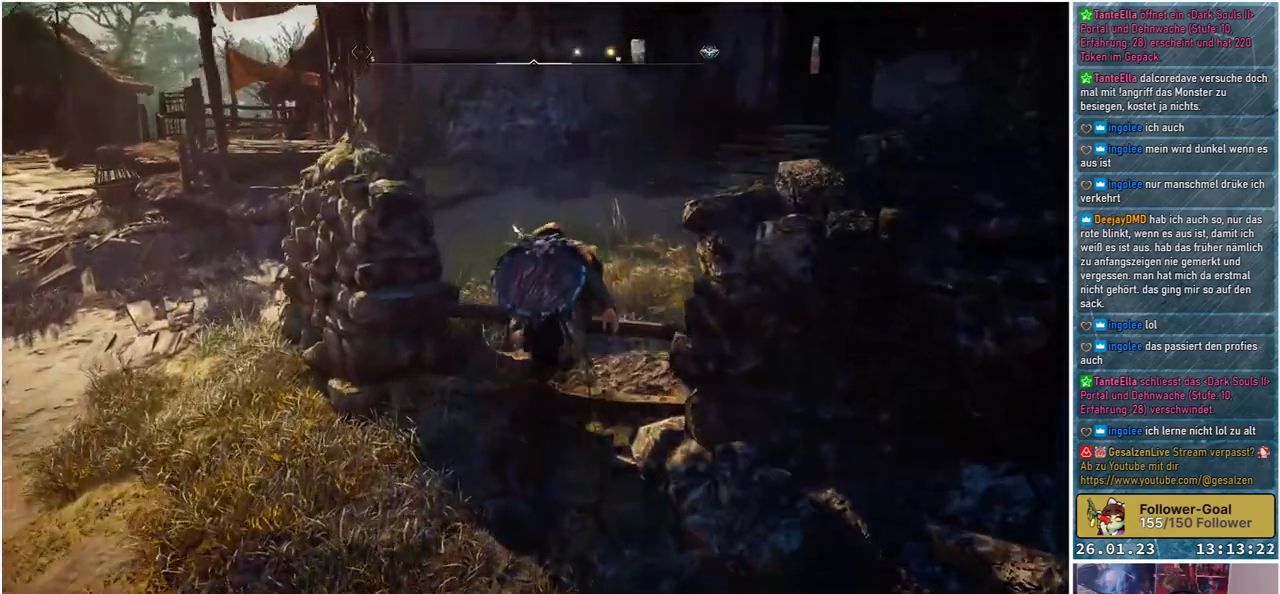
{"buttons": ["A"], "left_stick": "up", "right_stick": "center", "events": []}
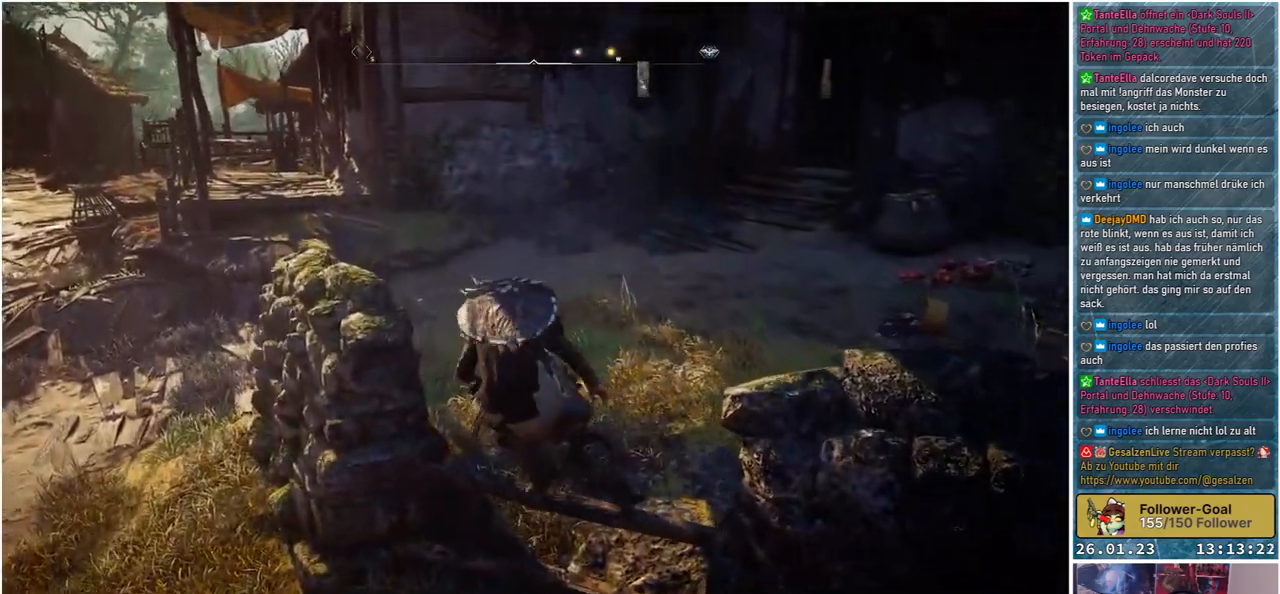
{"buttons": ["A"], "left_stick": "up-right", "right_stick": "center", "events": [[450, "left_stick", "up-right"]]}